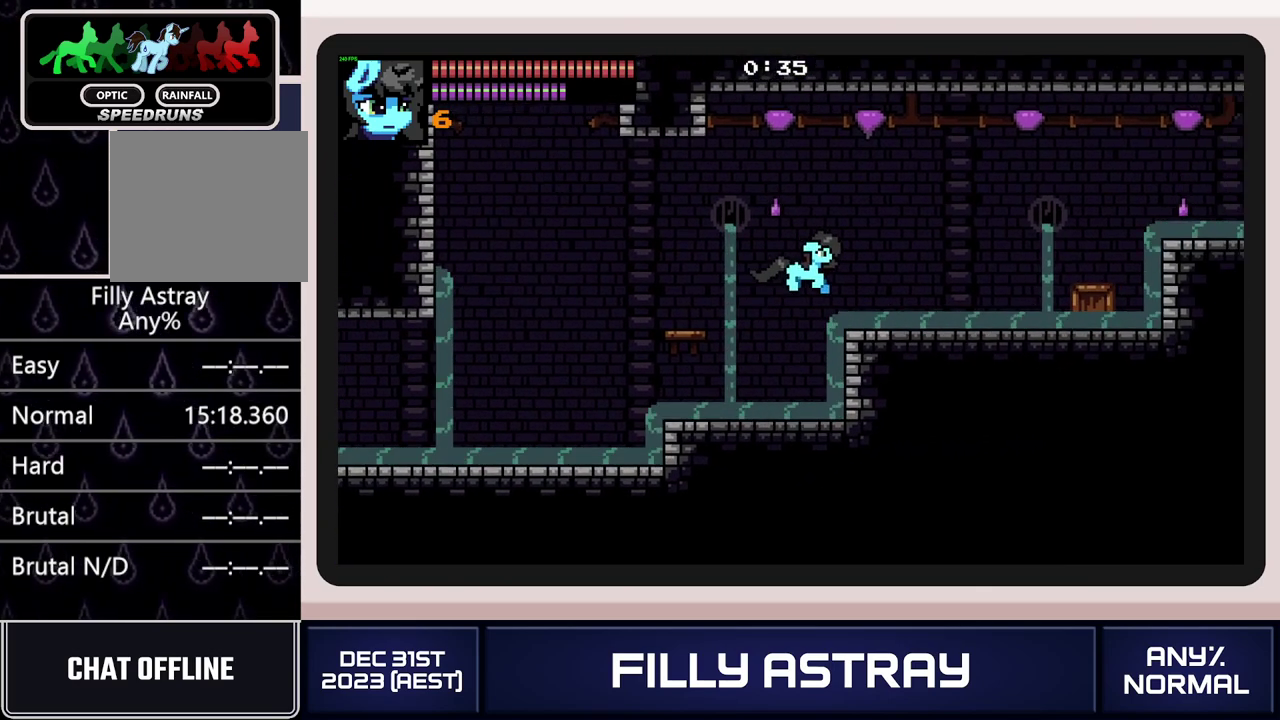
Gameplay with a controller (Xbox layout); each line is a JSON object with the inputs held at the frame after it. "events" lists button and stick changes between this image and that frame as [ms after this image, input, new state], when the widget could be followed in between. Not read: L3 R3 left_stick right_stick.
{"buttons": ["A", "DPAD_DOWN", "DPAD_RIGHT"], "events": [[50, "A", "up"], [67, "DPAD_DOWN", "down"], [167, "A", "down"]]}
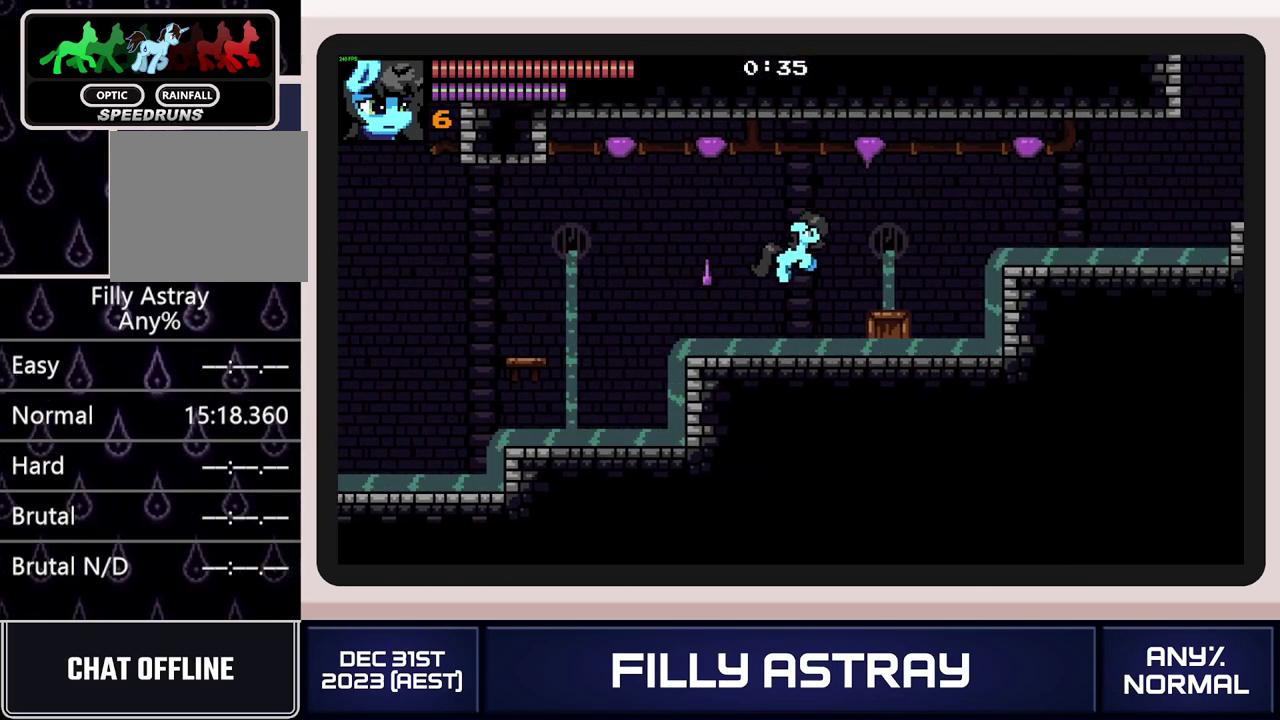
{"buttons": ["A", "DPAD_DOWN", "DPAD_RIGHT"], "events": [[134, "A", "up"], [451, "A", "down"]]}
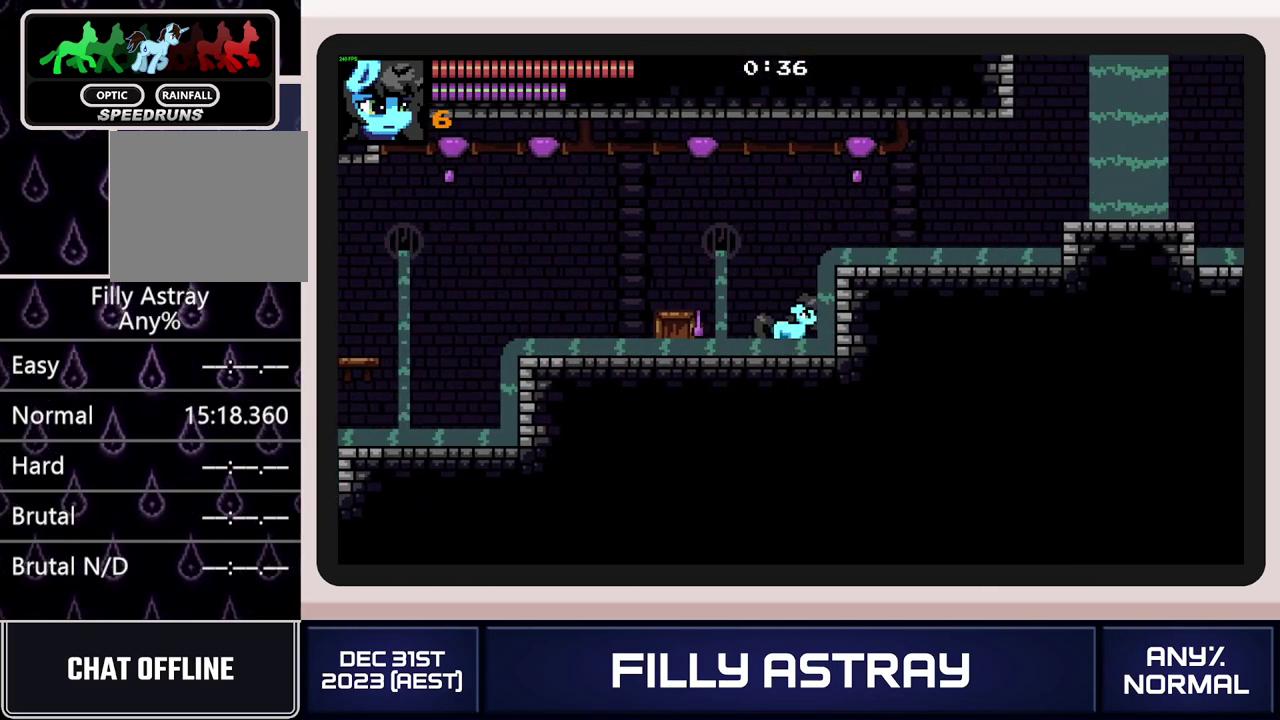
{"buttons": ["DPAD_DOWN", "DPAD_RIGHT"], "events": [[17, "DPAD_DOWN", "up"], [183, "A", "up"], [467, "DPAD_DOWN", "down"]]}
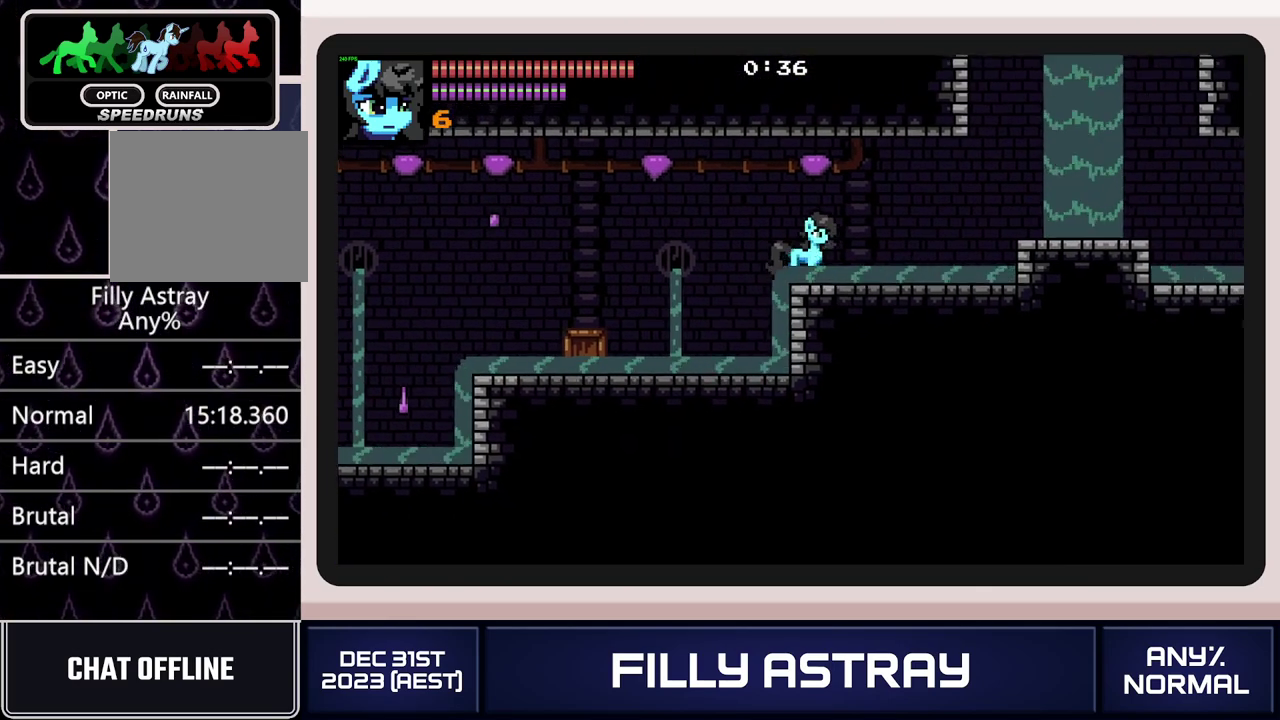
{"buttons": ["DPAD_RIGHT"], "events": [[34, "A", "down"], [217, "A", "up"], [217, "DPAD_DOWN", "up"]]}
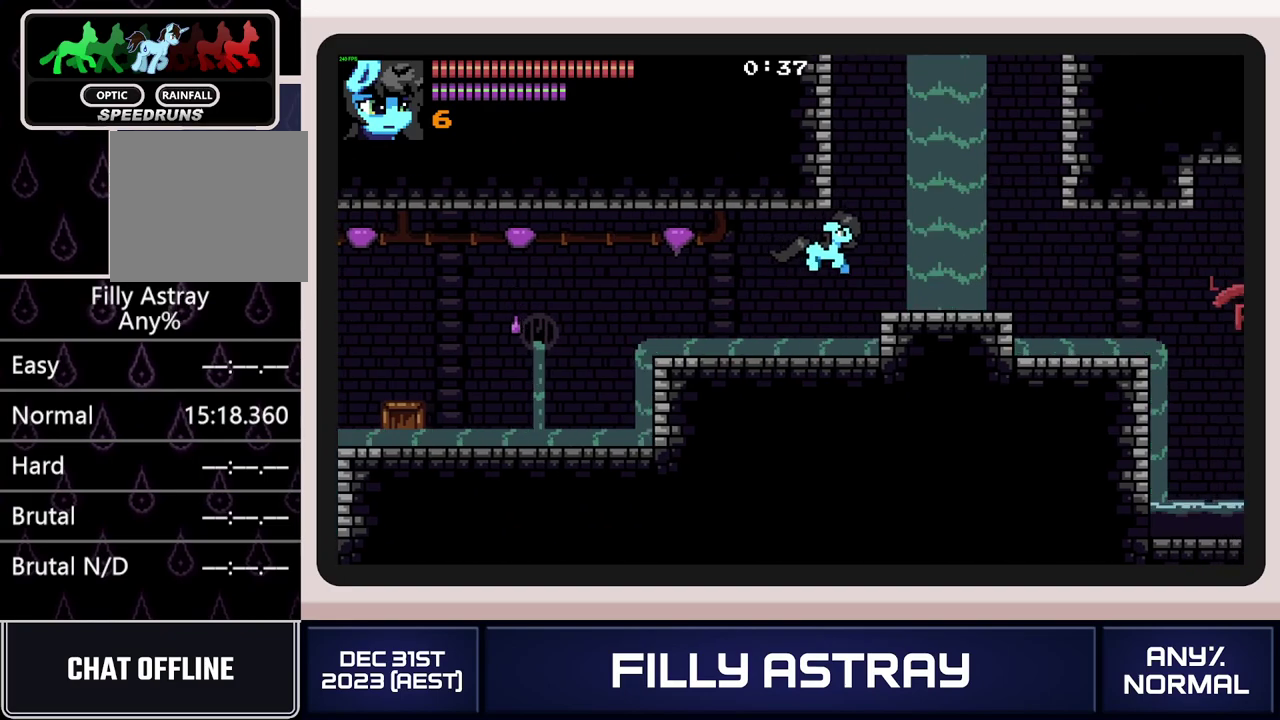
{"buttons": ["L2", "DPAD_RIGHT"], "events": [[133, "L2", "down"], [200, "A", "down"], [300, "A", "up"]]}
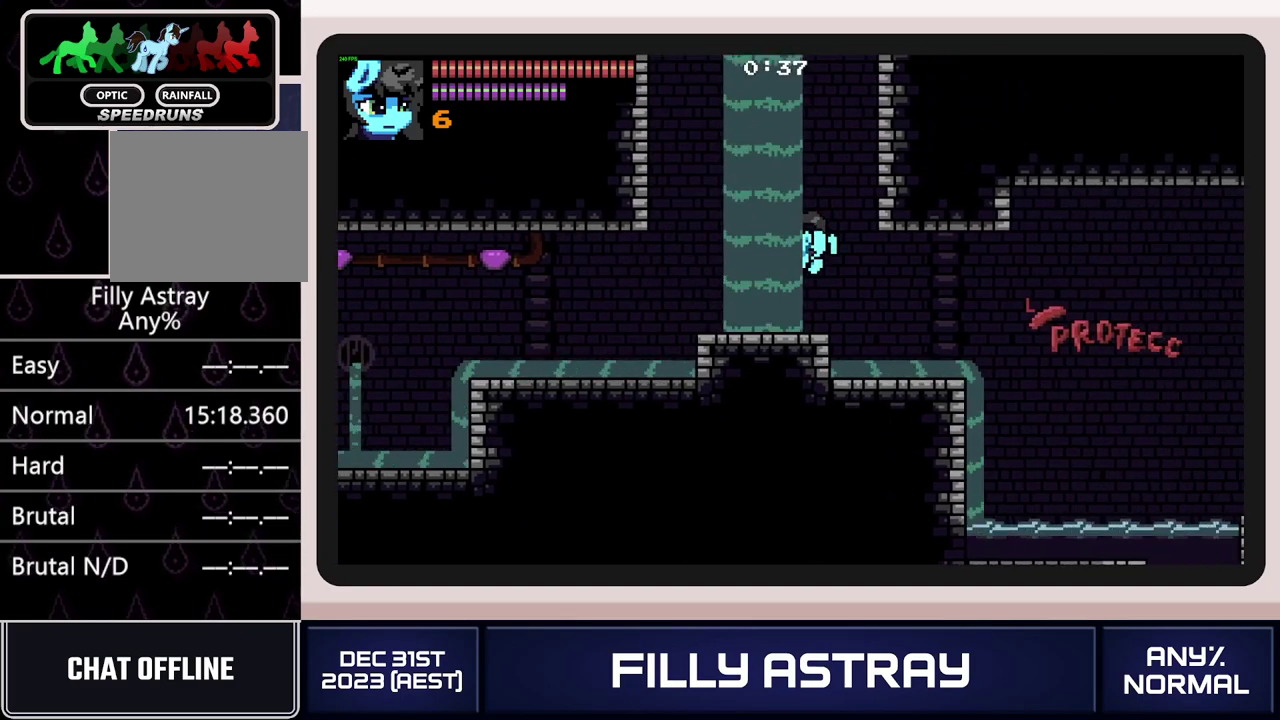
{"buttons": ["L2", "DPAD_RIGHT"], "events": [[384, "A", "down"], [468, "A", "up"]]}
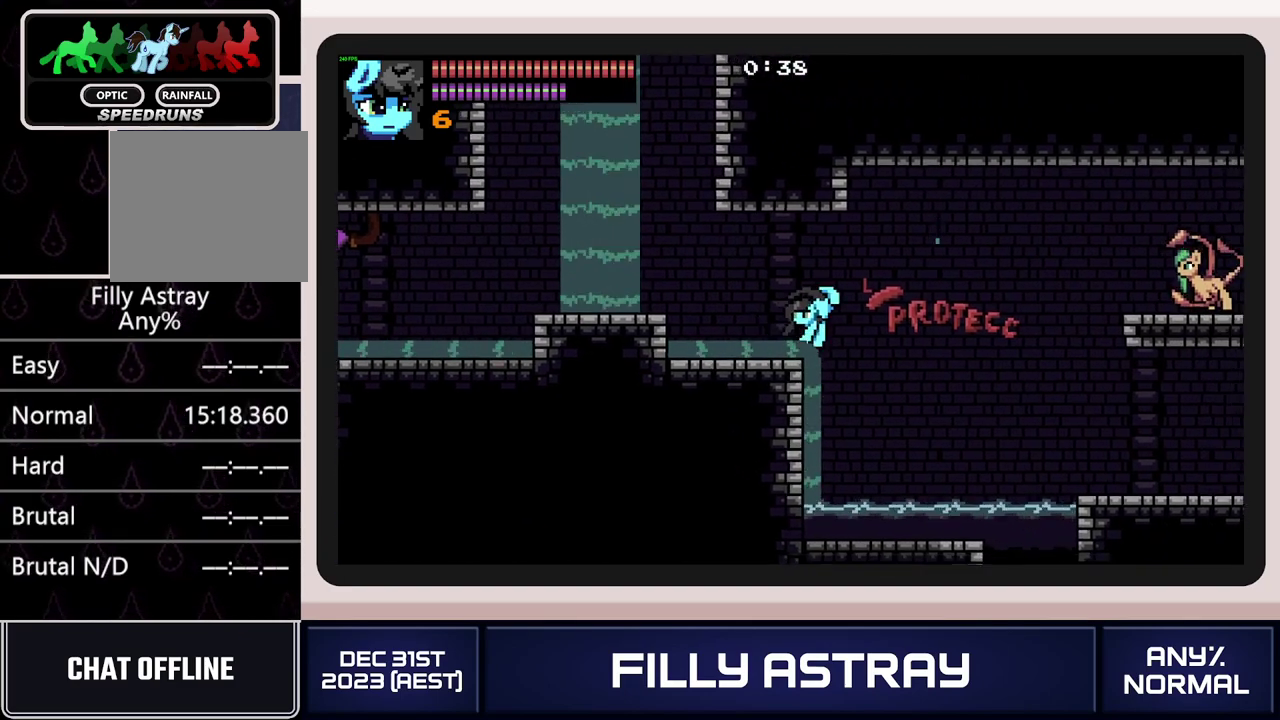
{"buttons": ["DPAD_RIGHT"], "events": [[33, "A", "down"], [133, "A", "up"], [150, "DPAD_RIGHT", "up"], [150, "L2", "up"], [234, "DPAD_RIGHT", "down"]]}
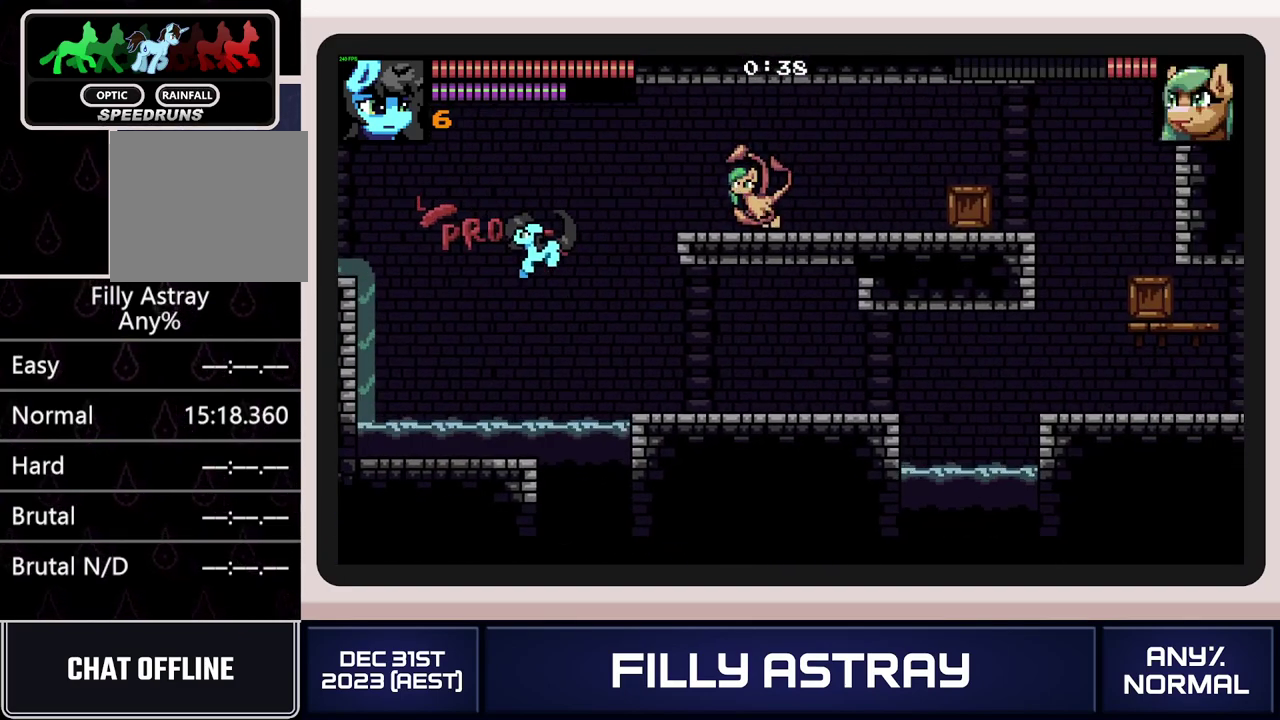
{"buttons": ["X", "DPAD_UP"], "events": [[184, "DPAD_DOWN", "down"], [301, "DPAD_DOWN", "up"], [317, "DPAD_UP", "down"], [334, "DPAD_RIGHT", "up"], [401, "X", "down"]]}
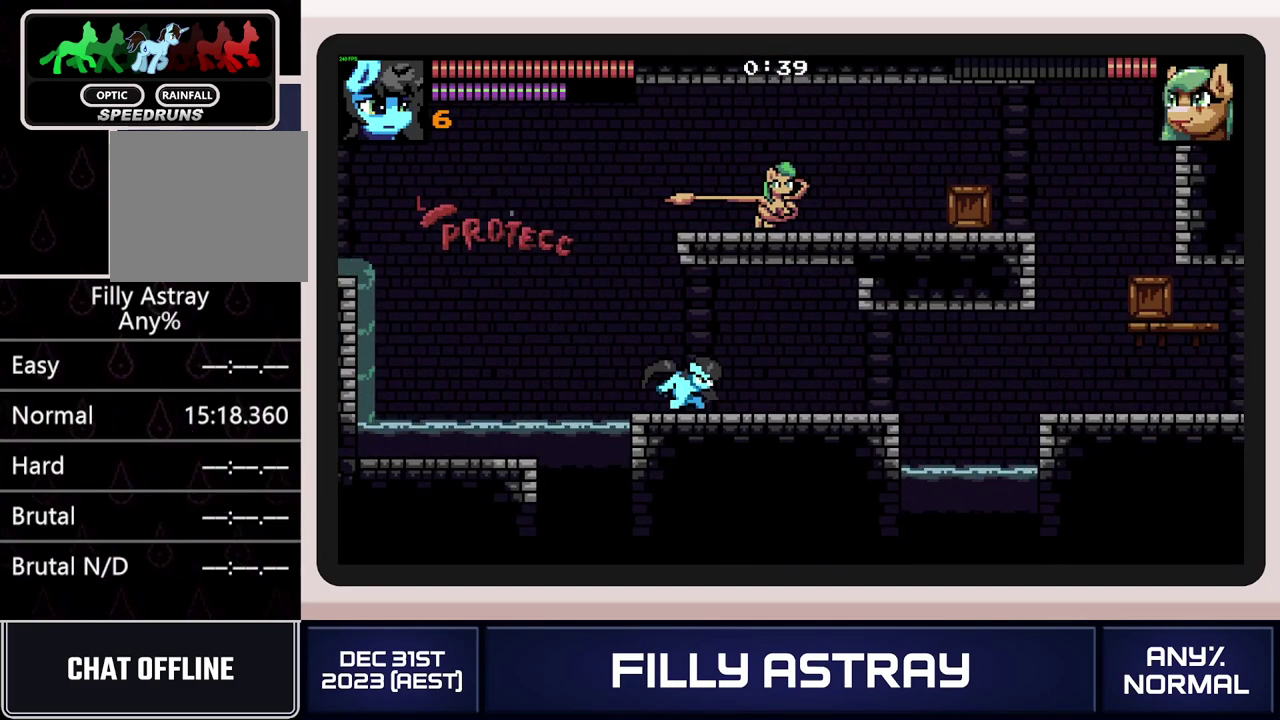
{"buttons": ["DPAD_DOWN"], "events": [[17, "X", "up"], [167, "DPAD_UP", "up"], [450, "DPAD_DOWN", "down"]]}
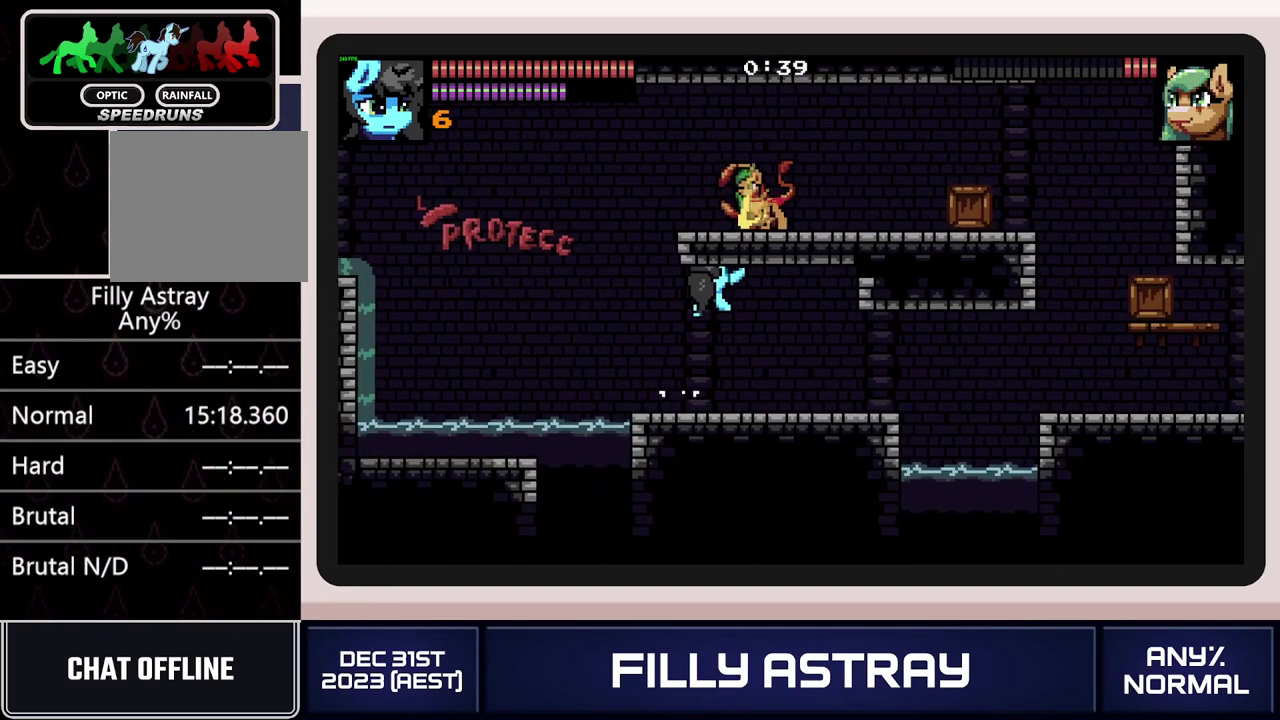
{"buttons": ["DPAD_UP"], "events": [[201, "DPAD_DOWN", "up"], [284, "DPAD_UP", "down"], [401, "X", "down"], [484, "X", "up"]]}
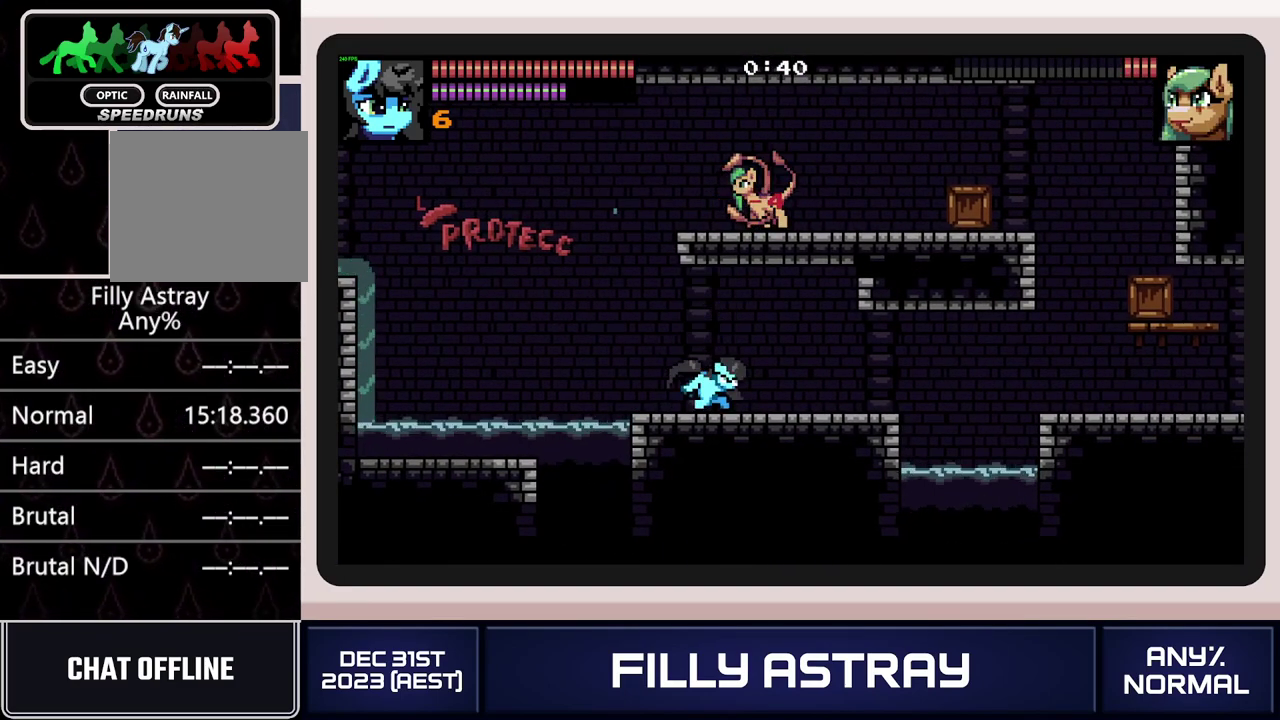
{"buttons": ["DPAD_DOWN"], "events": [[33, "X", "down"], [100, "DPAD_UP", "up"], [150, "X", "up"], [300, "DPAD_RIGHT", "down"], [484, "DPAD_DOWN", "down"], [500, "DPAD_RIGHT", "up"]]}
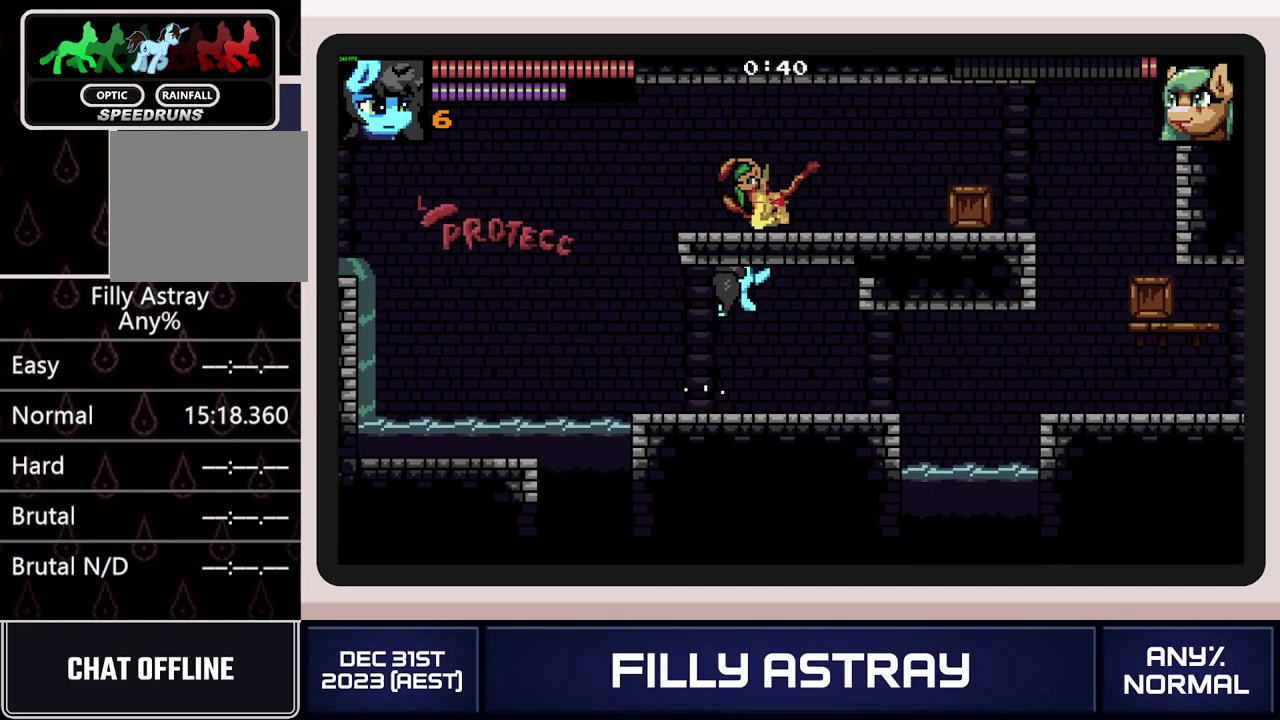
{"buttons": ["X", "DPAD_UP"], "events": [[251, "DPAD_DOWN", "up"], [367, "DPAD_UP", "down"], [484, "X", "down"]]}
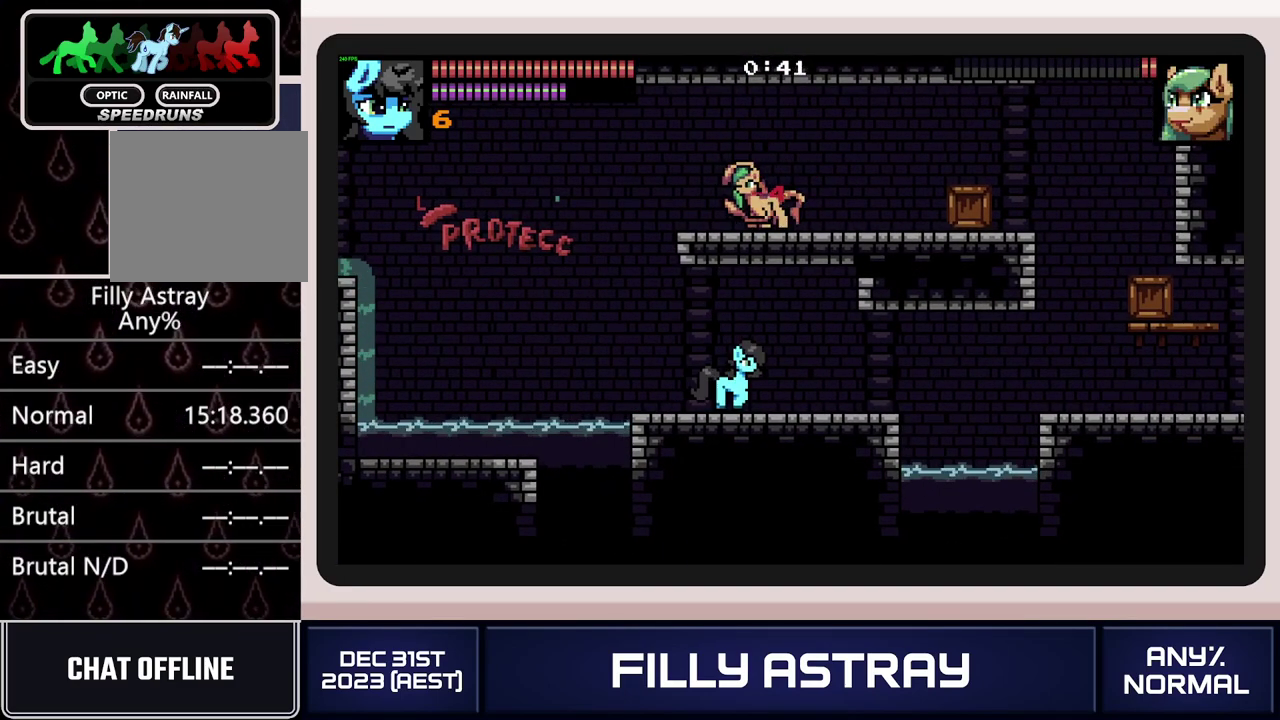
{"buttons": ["DPAD_RIGHT"], "events": [[50, "DPAD_RIGHT", "down"], [67, "X", "up"], [100, "DPAD_UP", "up"]]}
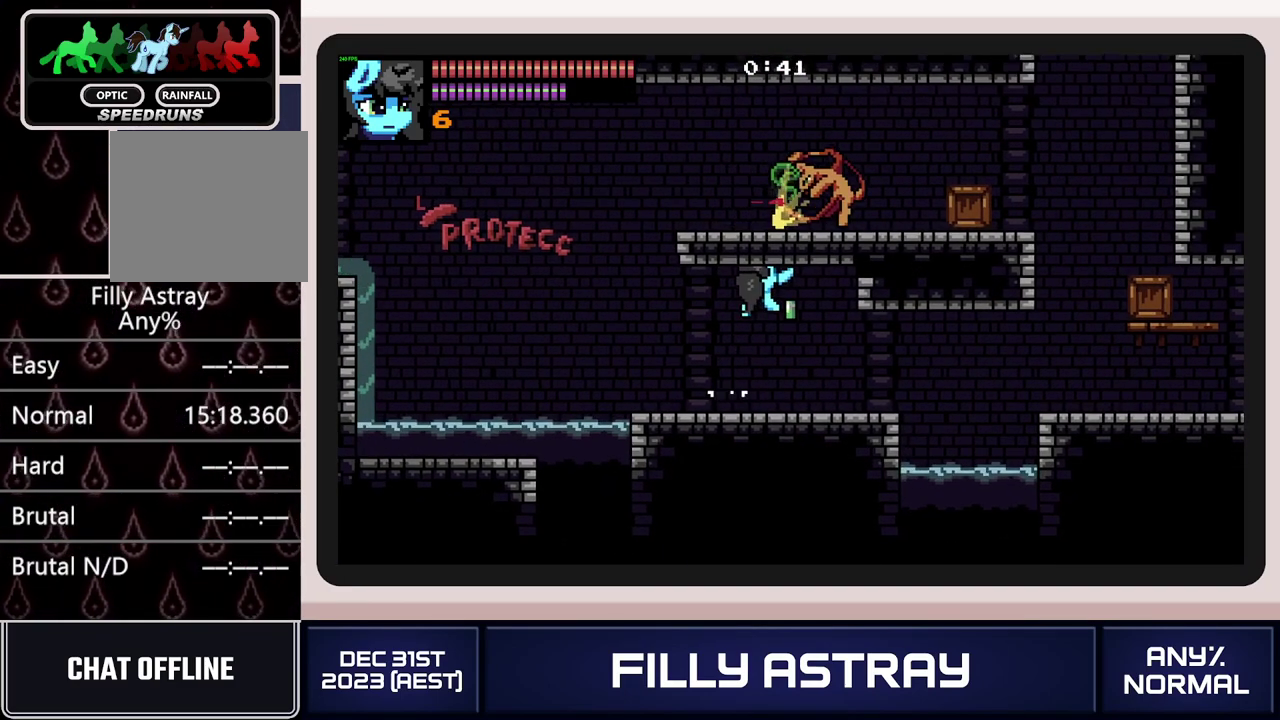
{"buttons": ["DPAD_RIGHT"], "events": []}
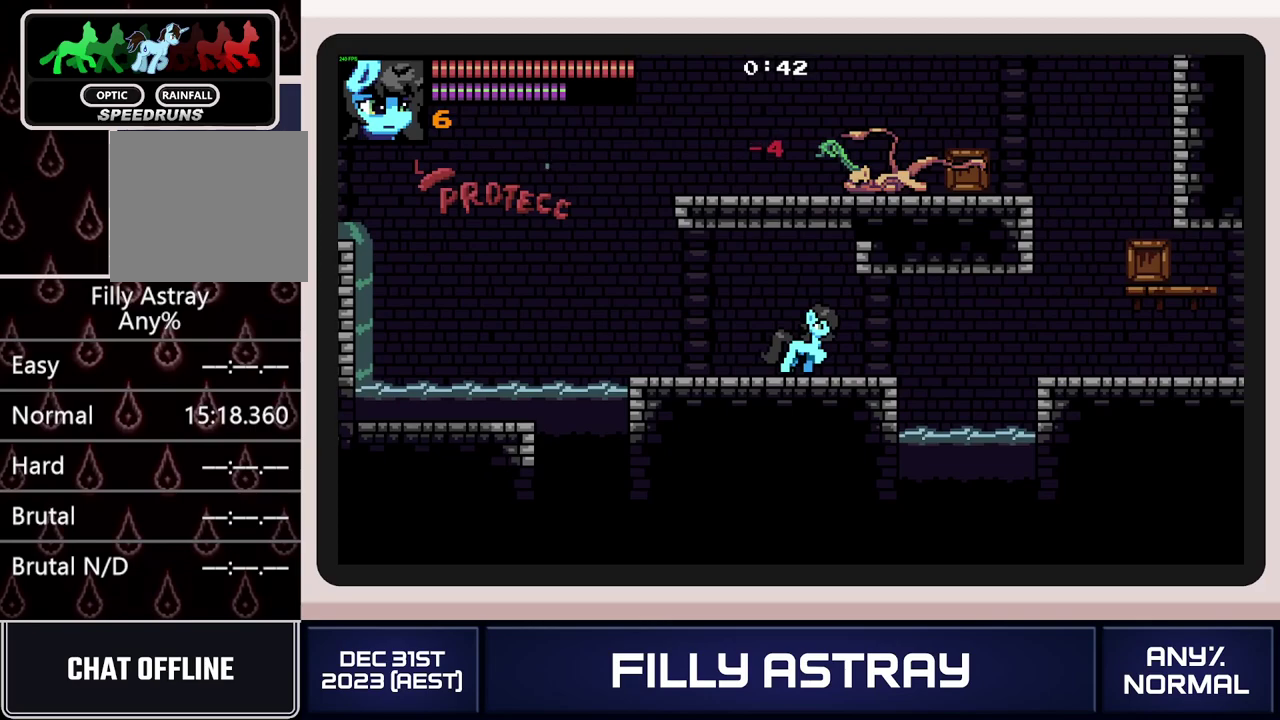
{"buttons": ["DPAD_RIGHT"], "events": [[167, "DPAD_DOWN", "down"], [234, "A", "down"], [317, "DPAD_DOWN", "up"], [367, "A", "up"]]}
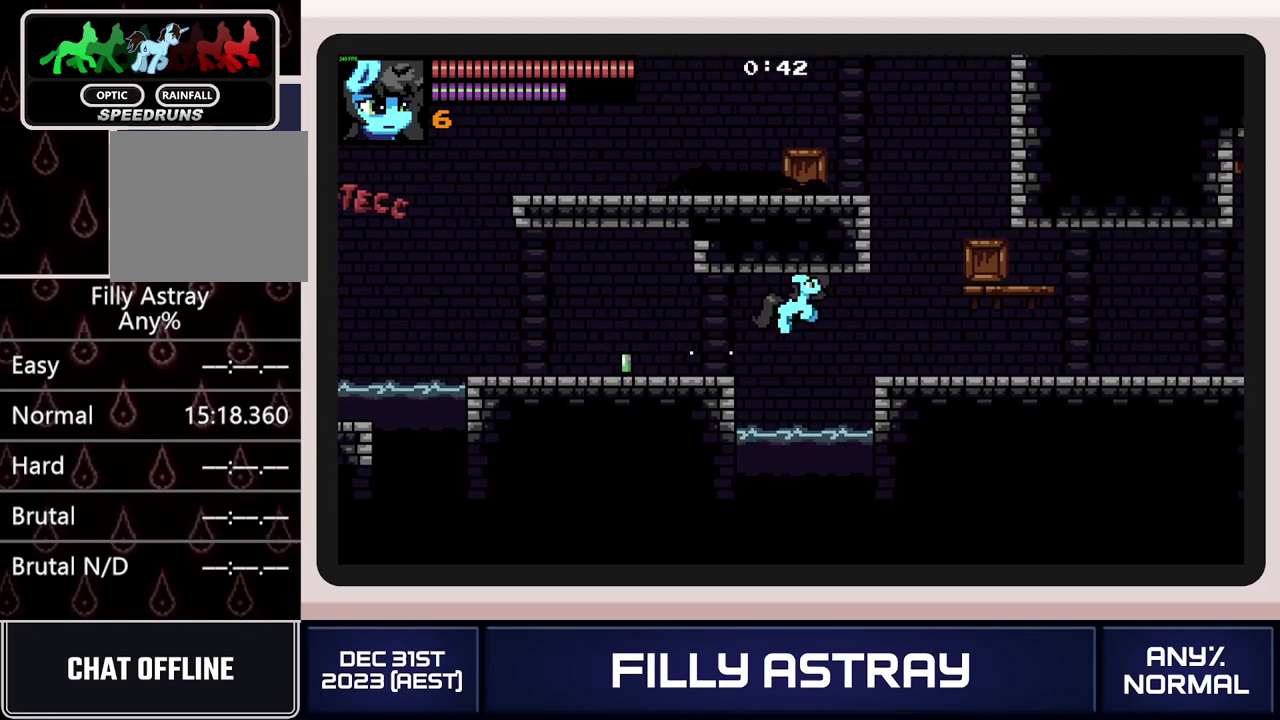
{"buttons": ["DPAD_RIGHT"], "events": []}
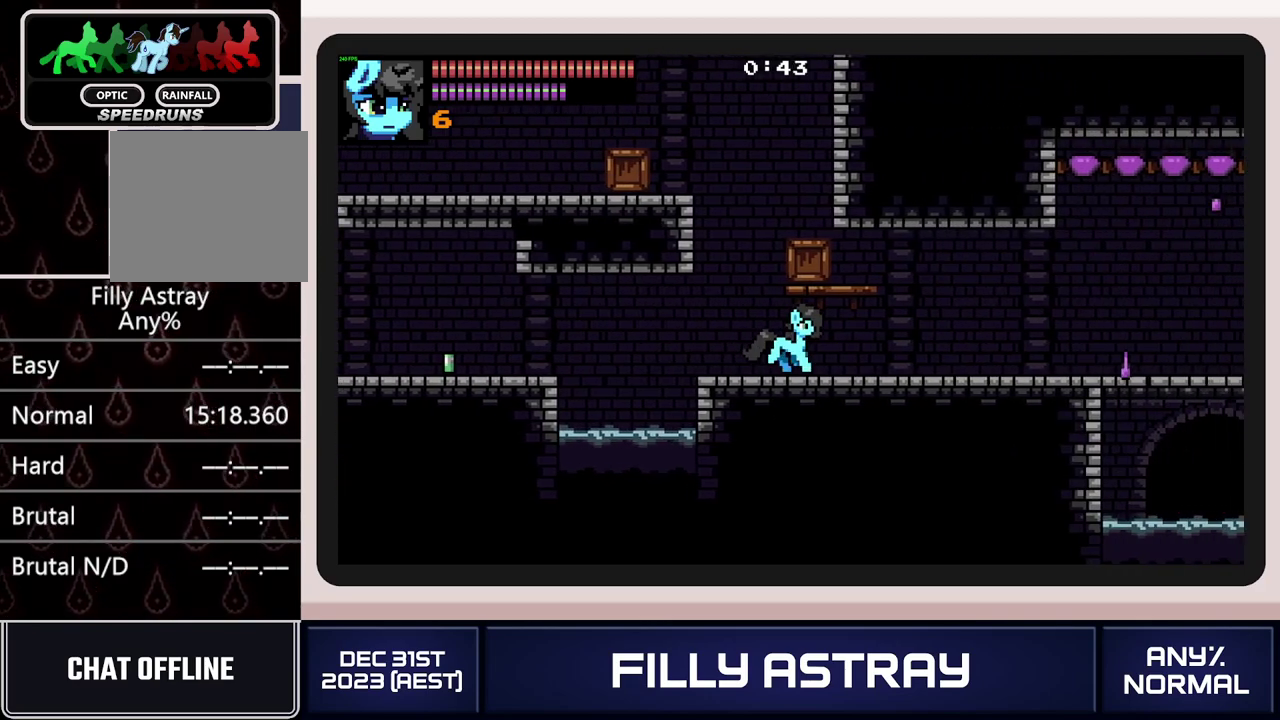
{"buttons": ["DPAD_RIGHT"], "events": [[33, "DPAD_DOWN", "down"], [100, "A", "down"], [250, "A", "up"], [267, "DPAD_DOWN", "up"]]}
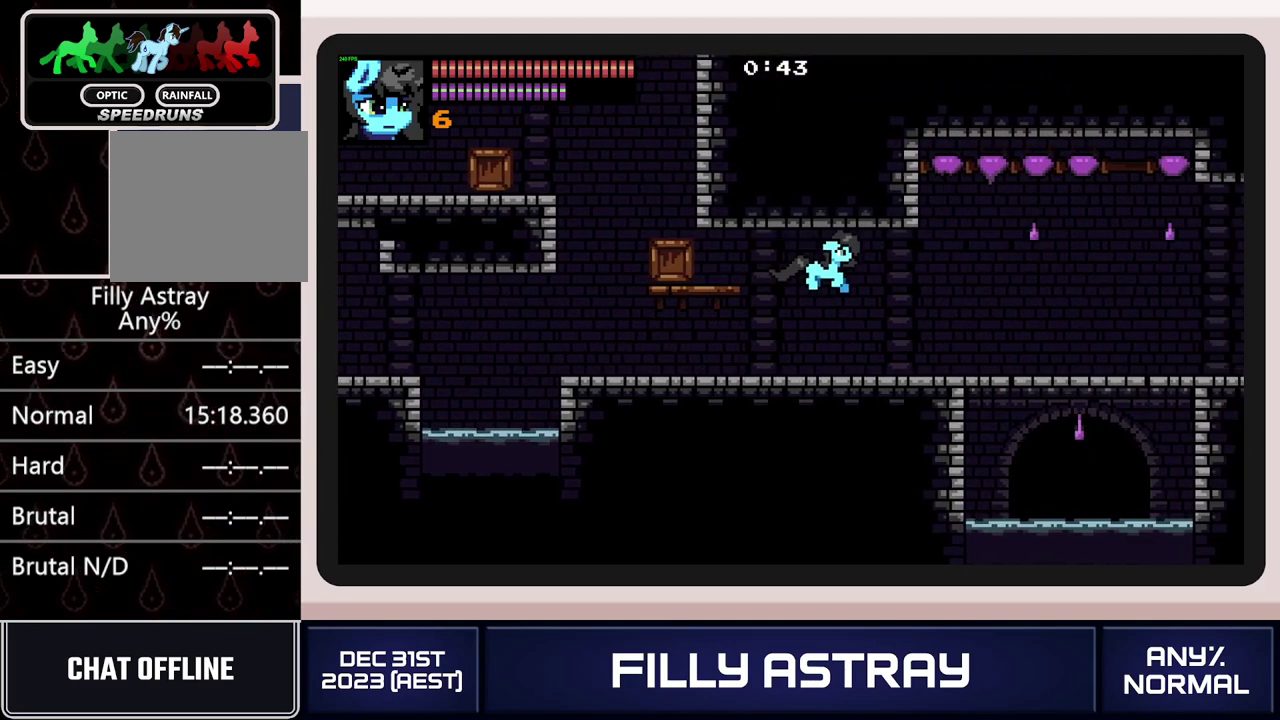
{"buttons": ["DPAD_RIGHT"], "events": []}
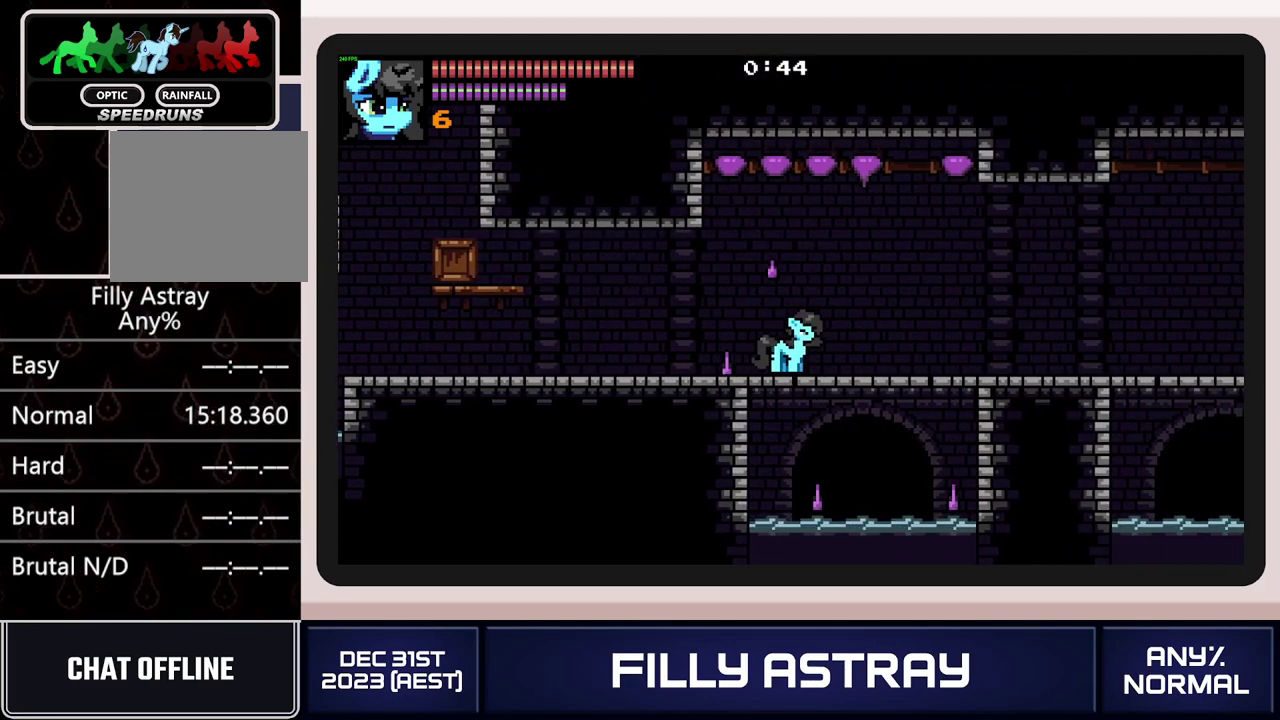
{"buttons": ["DPAD_DOWN", "DPAD_RIGHT"], "events": [[117, "DPAD_DOWN", "down"], [150, "A", "down"], [317, "A", "up"]]}
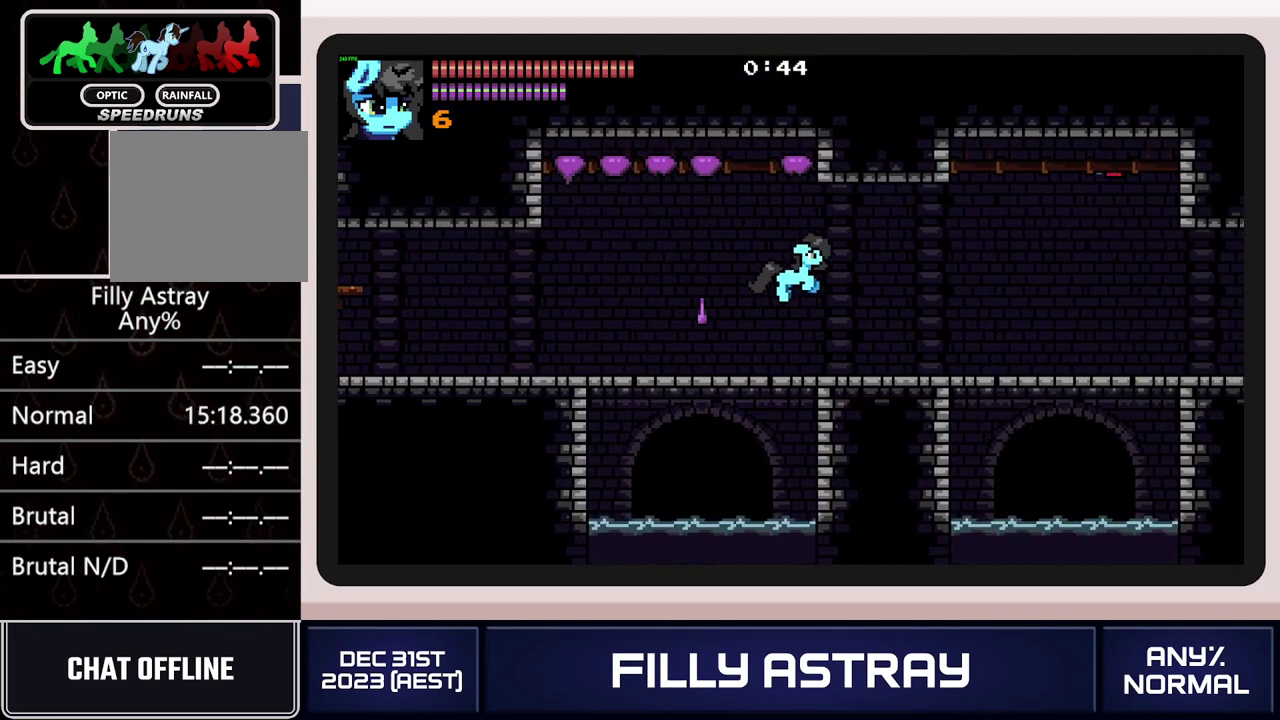
{"buttons": ["DPAD_RIGHT"], "events": [[301, "DPAD_DOWN", "up"]]}
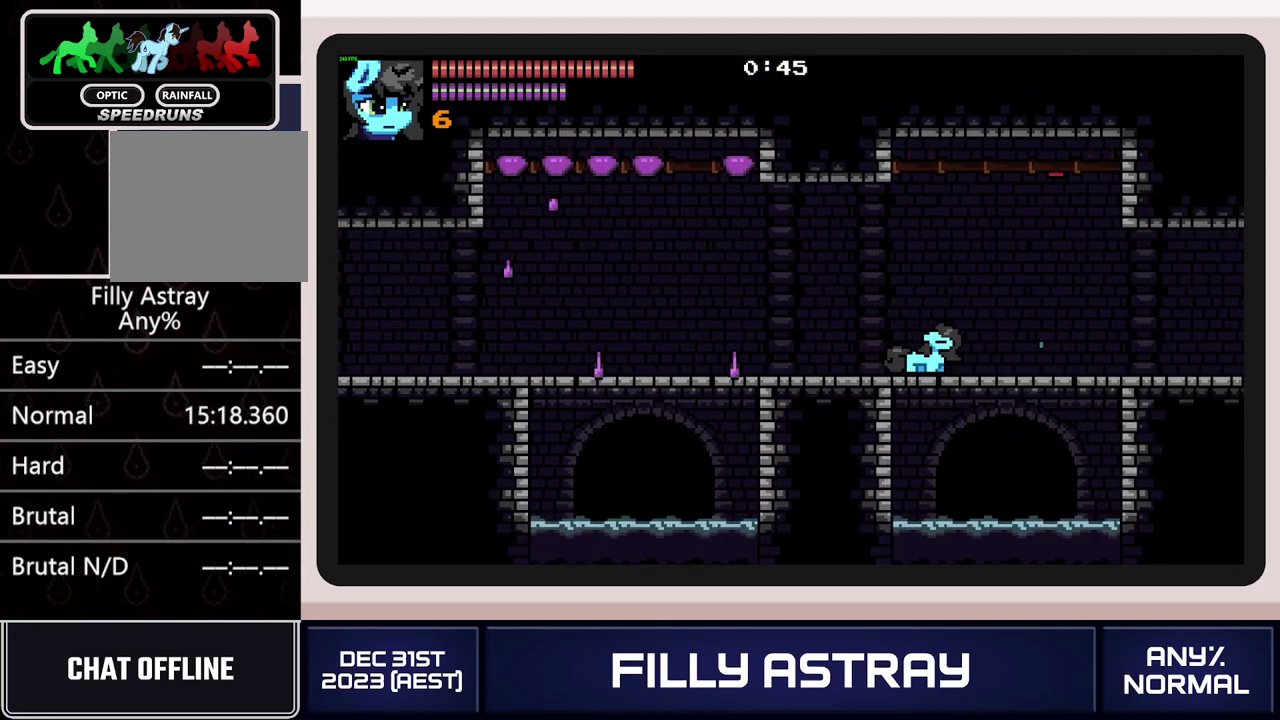
{"buttons": ["DPAD_DOWN", "DPAD_RIGHT"], "events": [[300, "DPAD_DOWN", "down"], [384, "X", "down"], [500, "X", "up"]]}
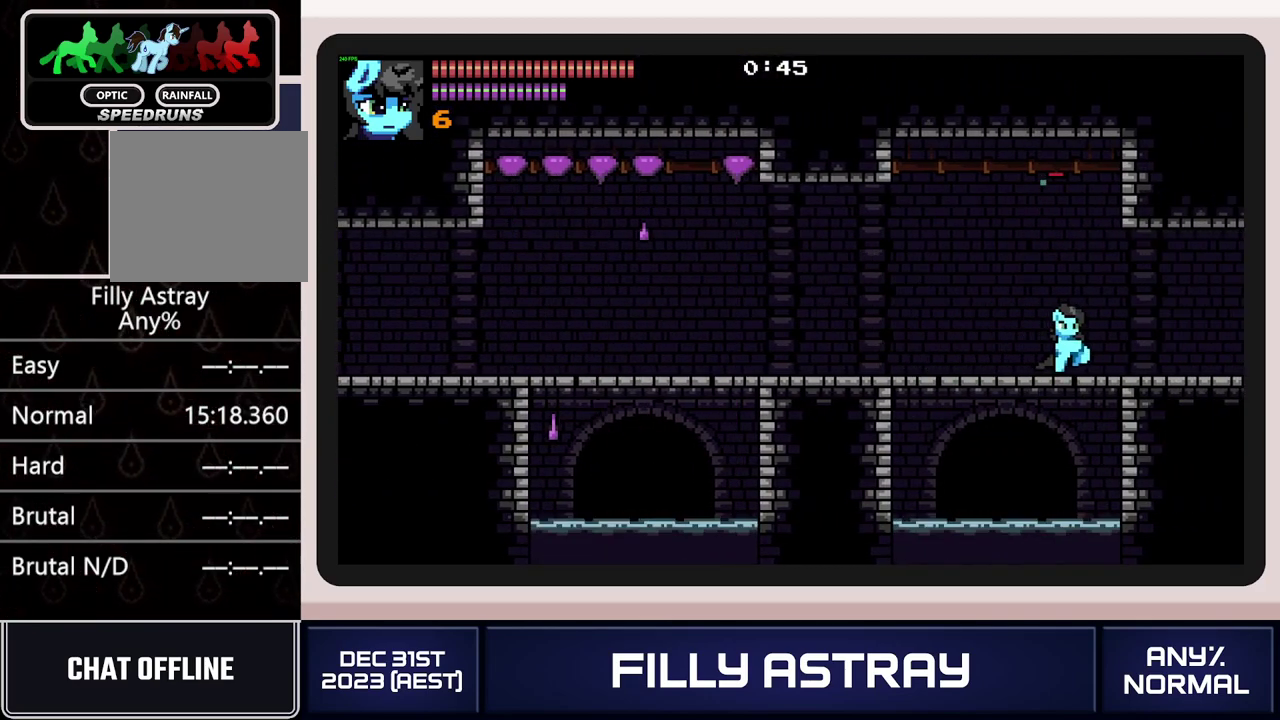
{"buttons": ["A", "DPAD_DOWN", "DPAD_RIGHT"], "events": [[134, "DPAD_RIGHT", "up"], [151, "DPAD_DOWN", "up"], [301, "DPAD_DOWN", "down"], [301, "DPAD_RIGHT", "down"], [501, "A", "down"]]}
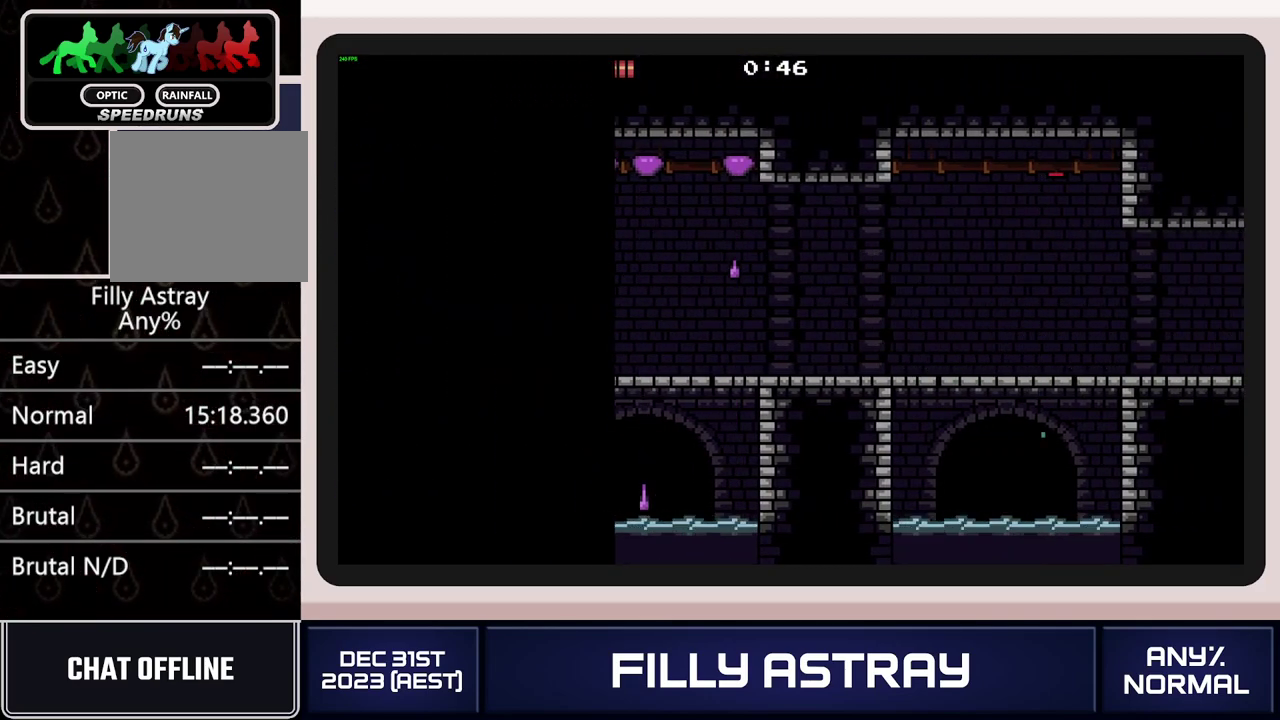
{"buttons": ["DPAD_DOWN", "DPAD_RIGHT"], "events": [[217, "A", "up"], [284, "A", "down"], [367, "A", "up"], [417, "A", "down"], [500, "A", "up"]]}
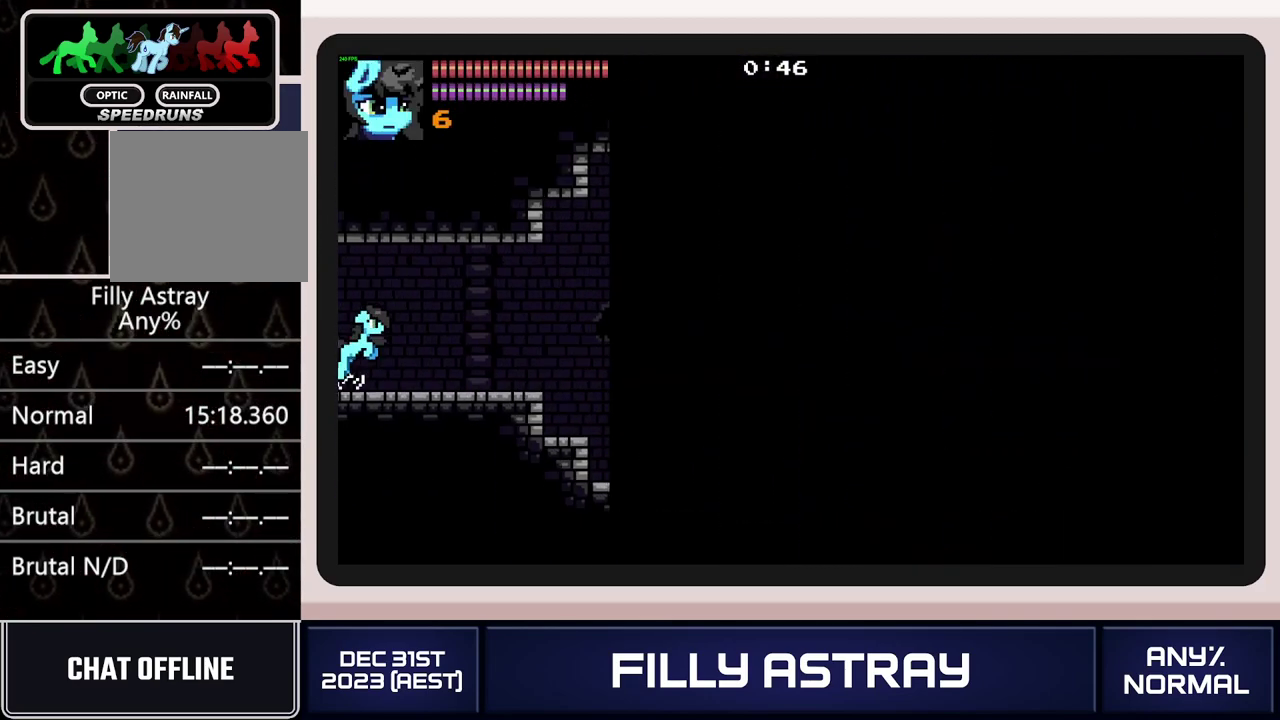
{"buttons": ["DPAD_DOWN", "DPAD_RIGHT"], "events": [[51, "A", "down"], [134, "A", "up"]]}
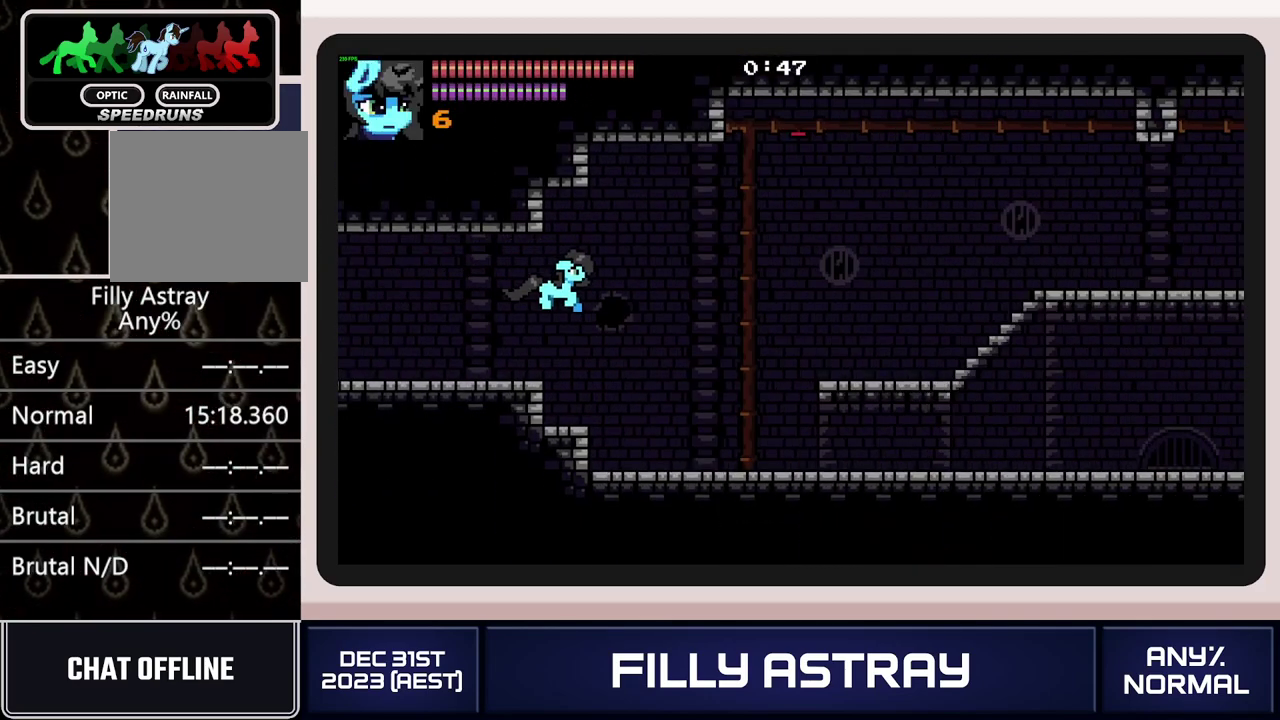
{"buttons": ["A", "DPAD_DOWN", "DPAD_RIGHT"], "events": [[284, "A", "down"]]}
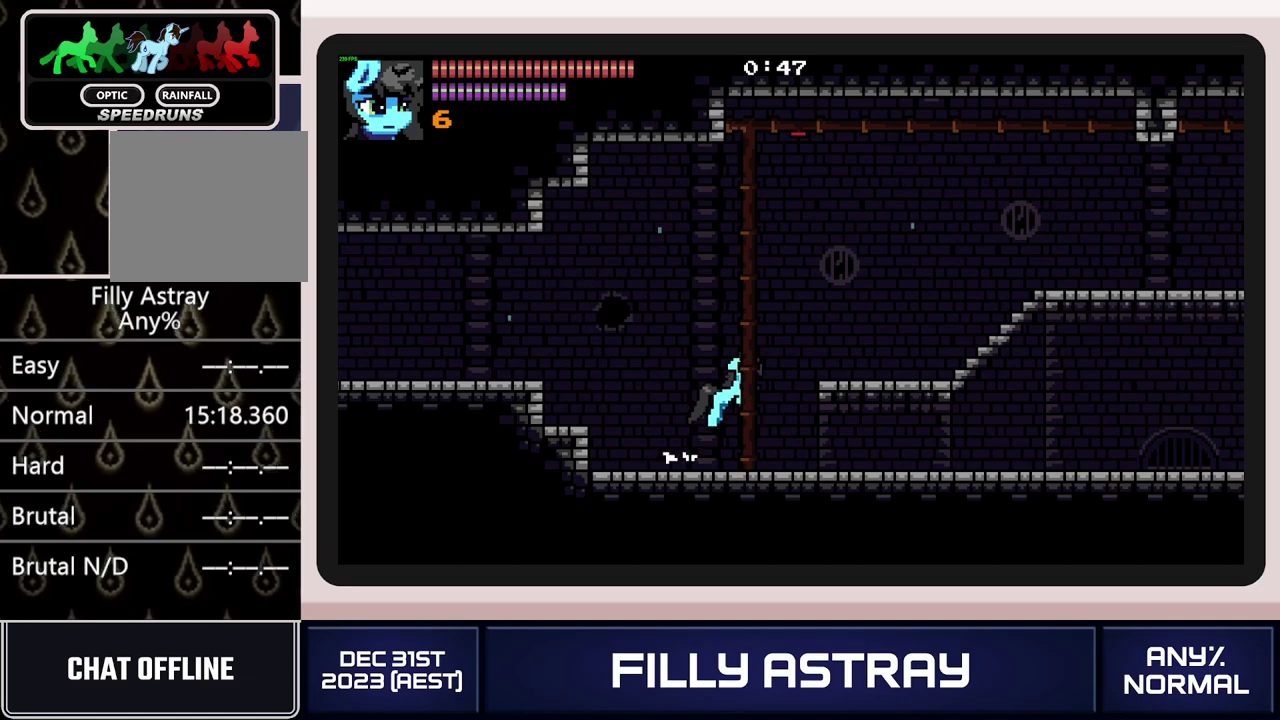
{"buttons": ["A", "DPAD_DOWN", "DPAD_RIGHT"], "events": [[101, "A", "up"], [234, "A", "down"]]}
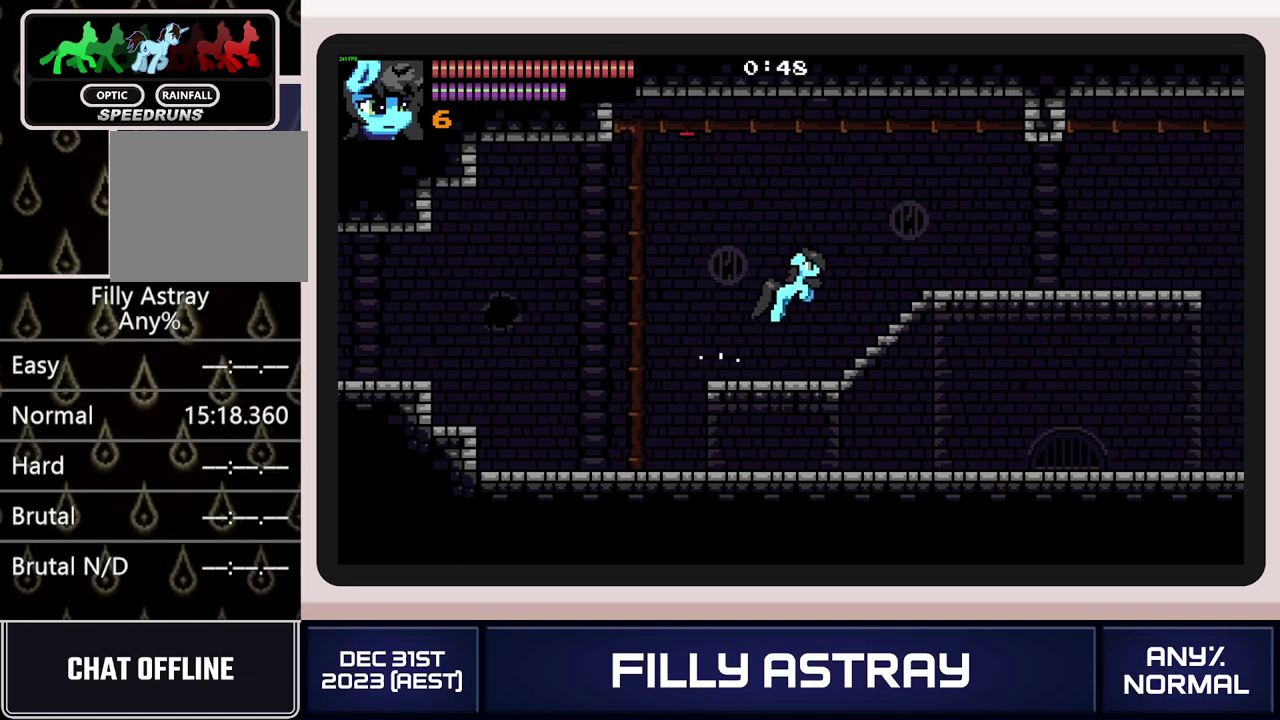
{"buttons": ["A", "DPAD_DOWN", "DPAD_RIGHT"], "events": [[67, "A", "up"], [234, "A", "down"]]}
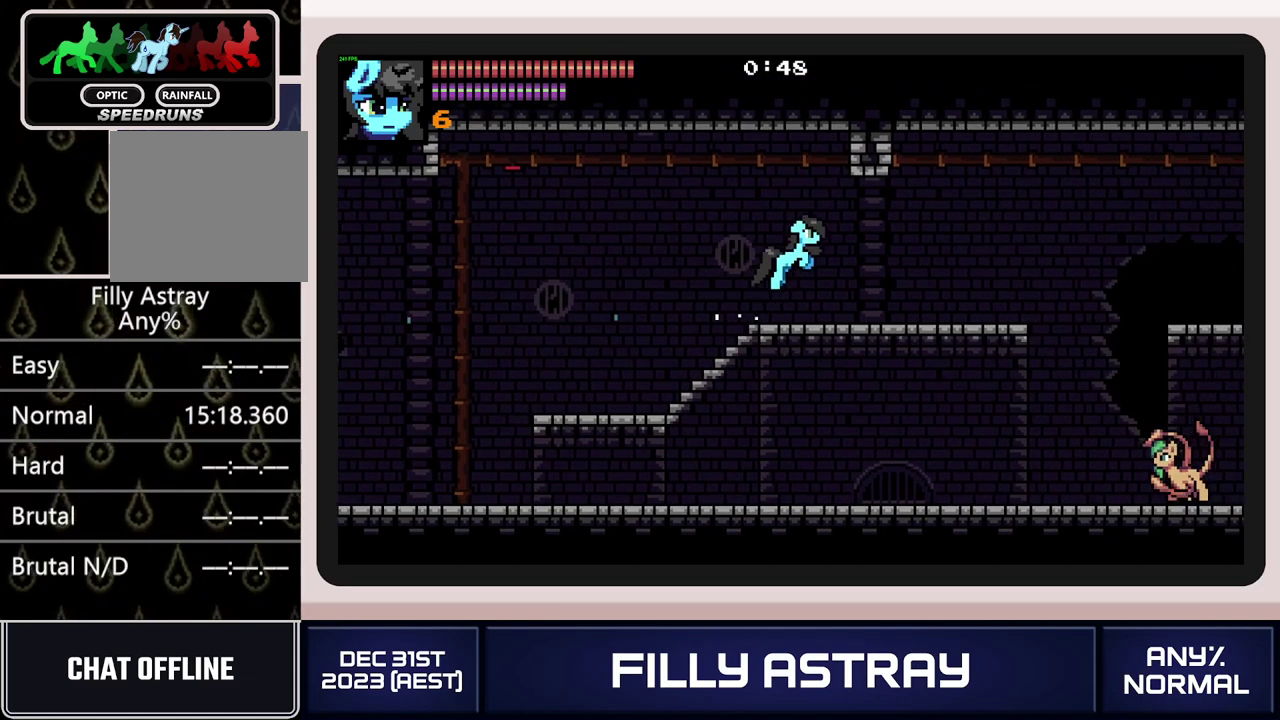
{"buttons": ["A", "DPAD_DOWN", "DPAD_RIGHT"], "events": [[16, "A", "up"], [500, "A", "down"]]}
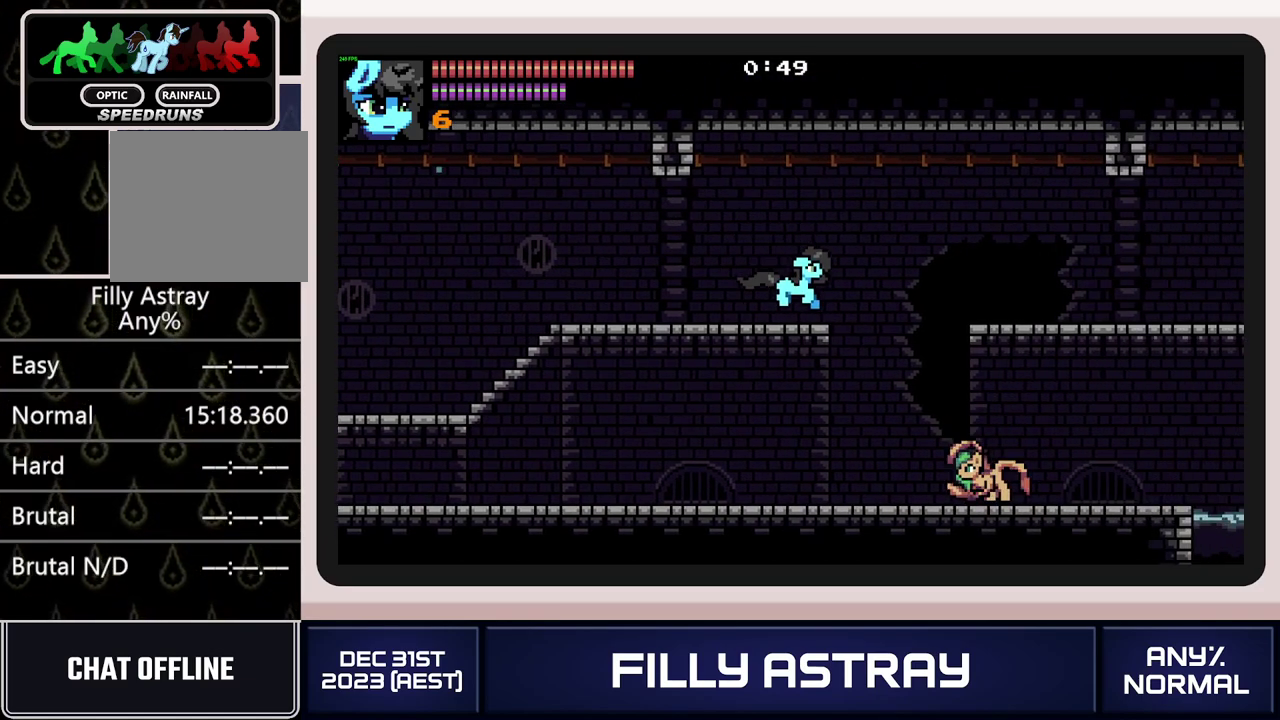
{"buttons": ["A", "DPAD_DOWN", "DPAD_RIGHT"], "events": []}
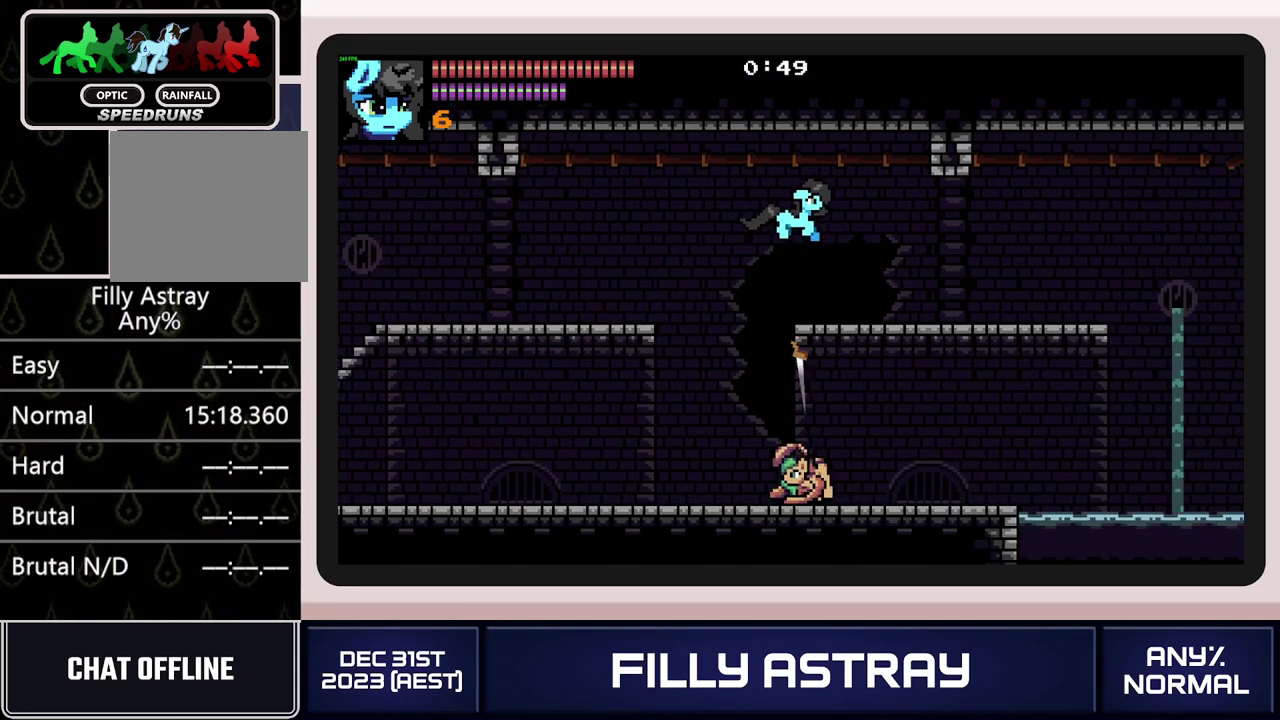
{"buttons": ["A", "DPAD_DOWN", "DPAD_RIGHT"], "events": [[16, "A", "up"], [16, "DPAD_DOWN", "up"], [417, "DPAD_DOWN", "down"], [450, "A", "down"]]}
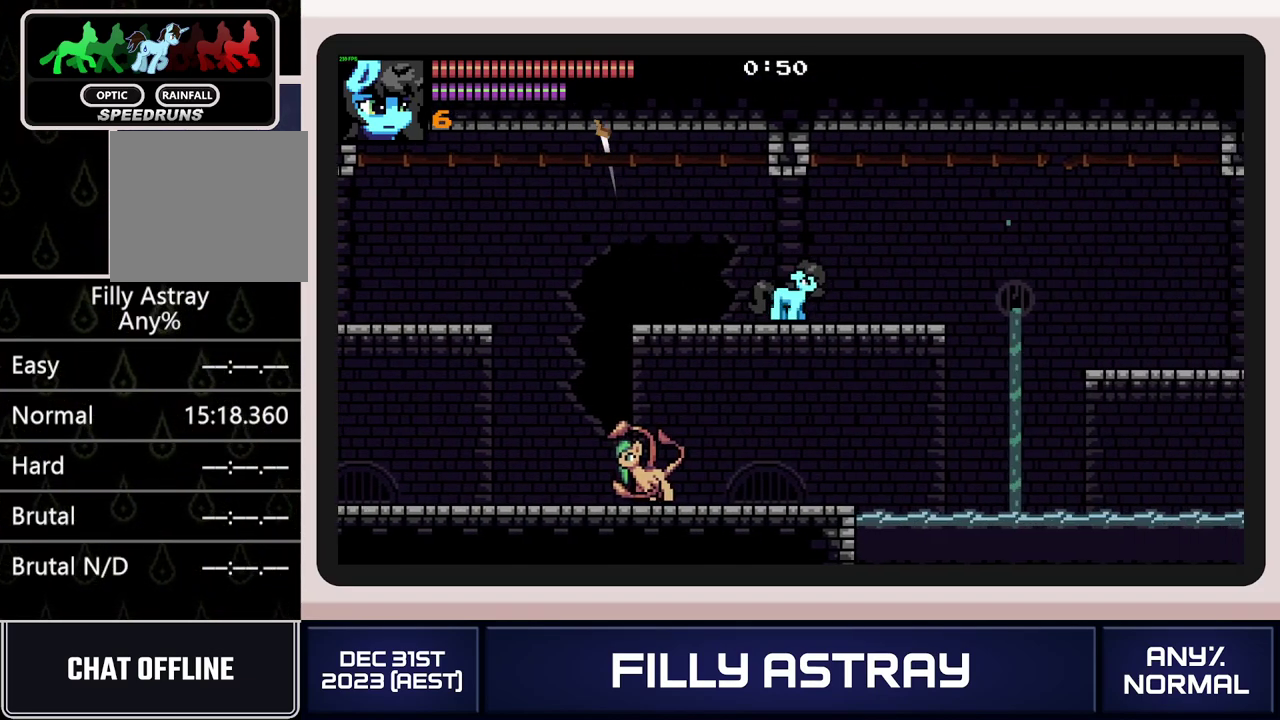
{"buttons": ["DPAD_DOWN", "DPAD_RIGHT"], "events": [[167, "A", "up"], [234, "DPAD_DOWN", "up"], [484, "DPAD_DOWN", "down"]]}